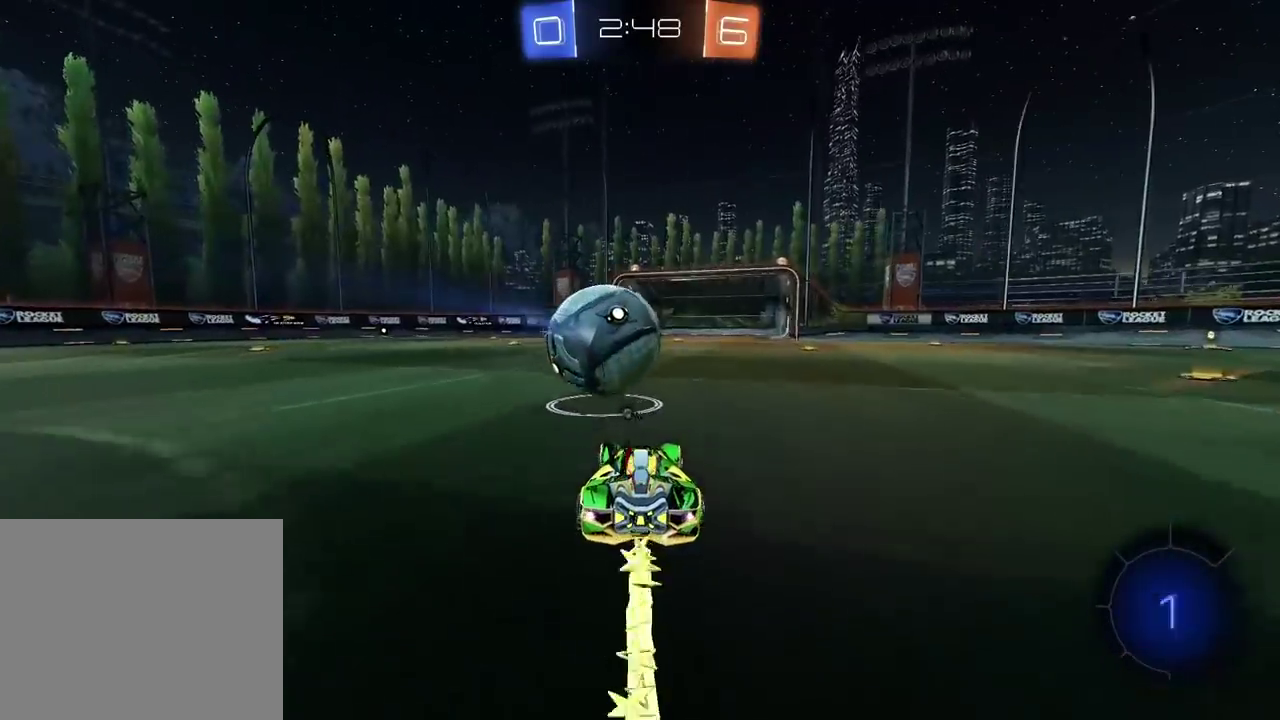
Gameplay with a controller (PlayStation layout); each line is a JSON object with the inputs held at the frame after it. "events" lists button and stick changes between this image and that frame as [ms after this image, input, new state], when the widget could be followed in between.
{"buttons": [], "left_stick": "down", "right_stick": "center", "events": [[17, "CROSS", "down"], [83, "CROSS", "up"], [117, "R2", "up"], [167, "R2", "down"], [383, "left_stick", "down"], [433, "R2", "up"]]}
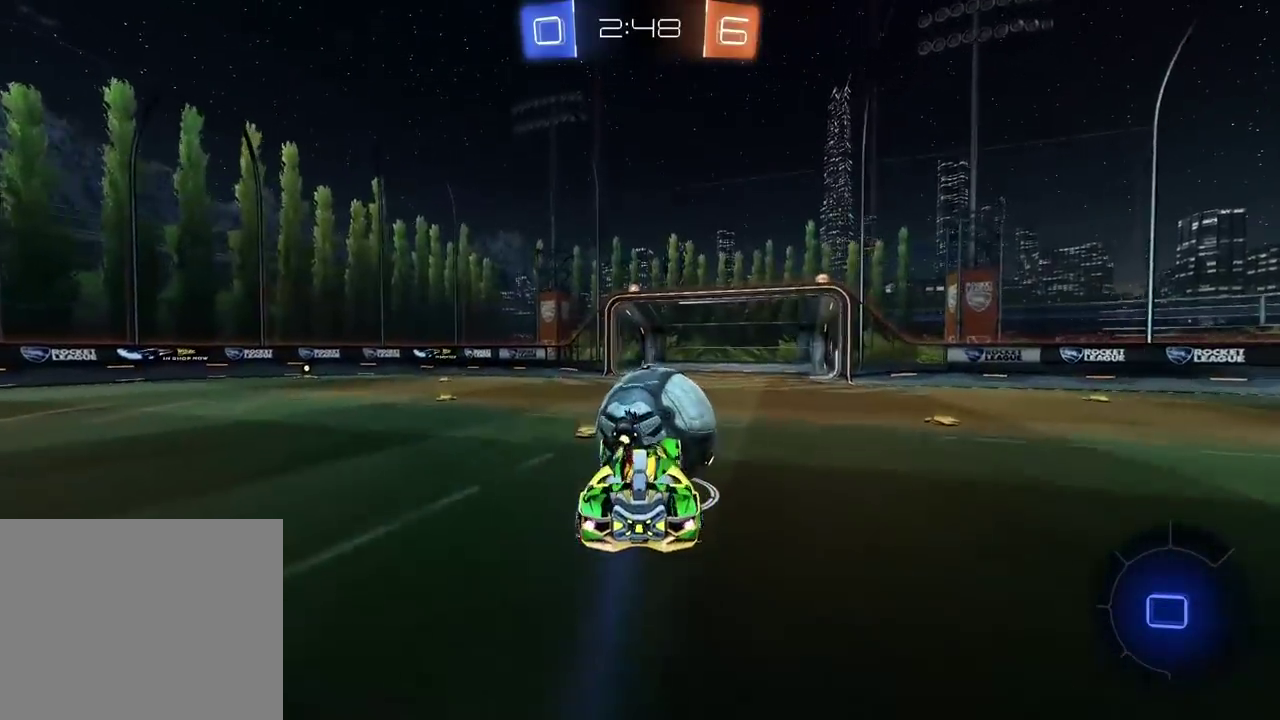
{"buttons": [], "left_stick": "center", "right_stick": "center"}
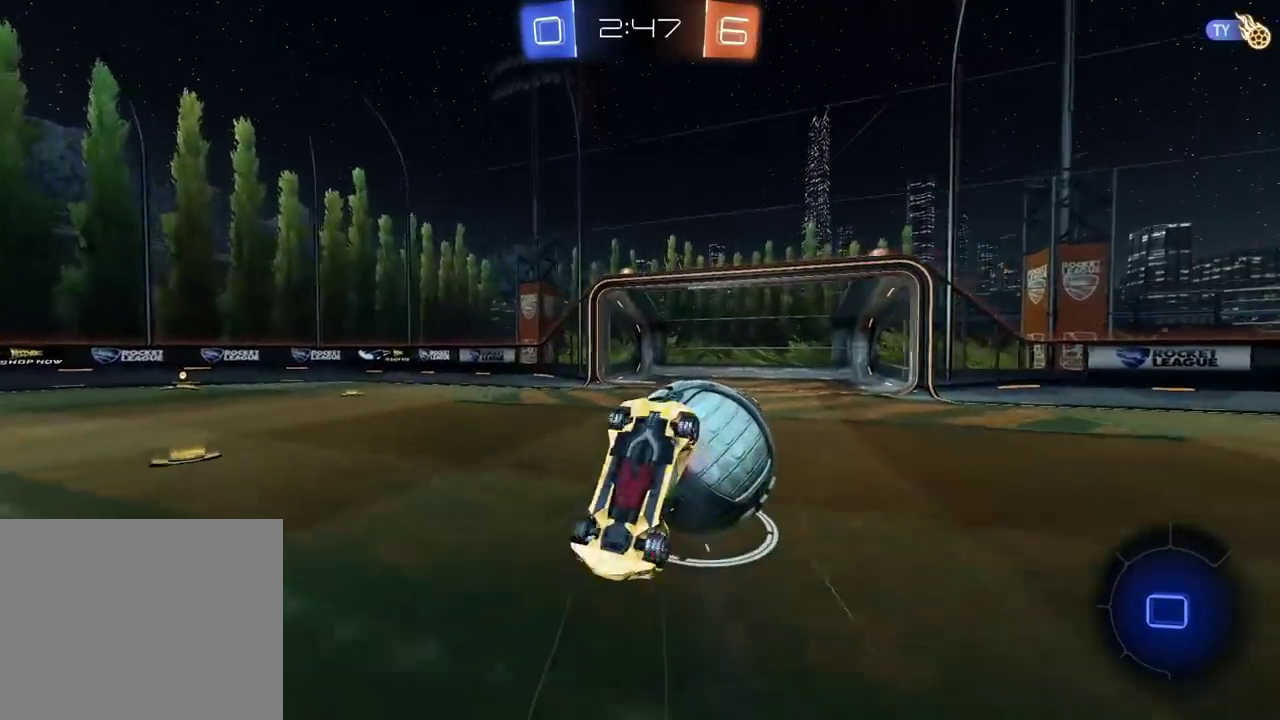
{"buttons": [], "left_stick": "center", "right_stick": "center", "events": [[67, "TRIANGLE", "down"], [150, "TRIANGLE", "up"]]}
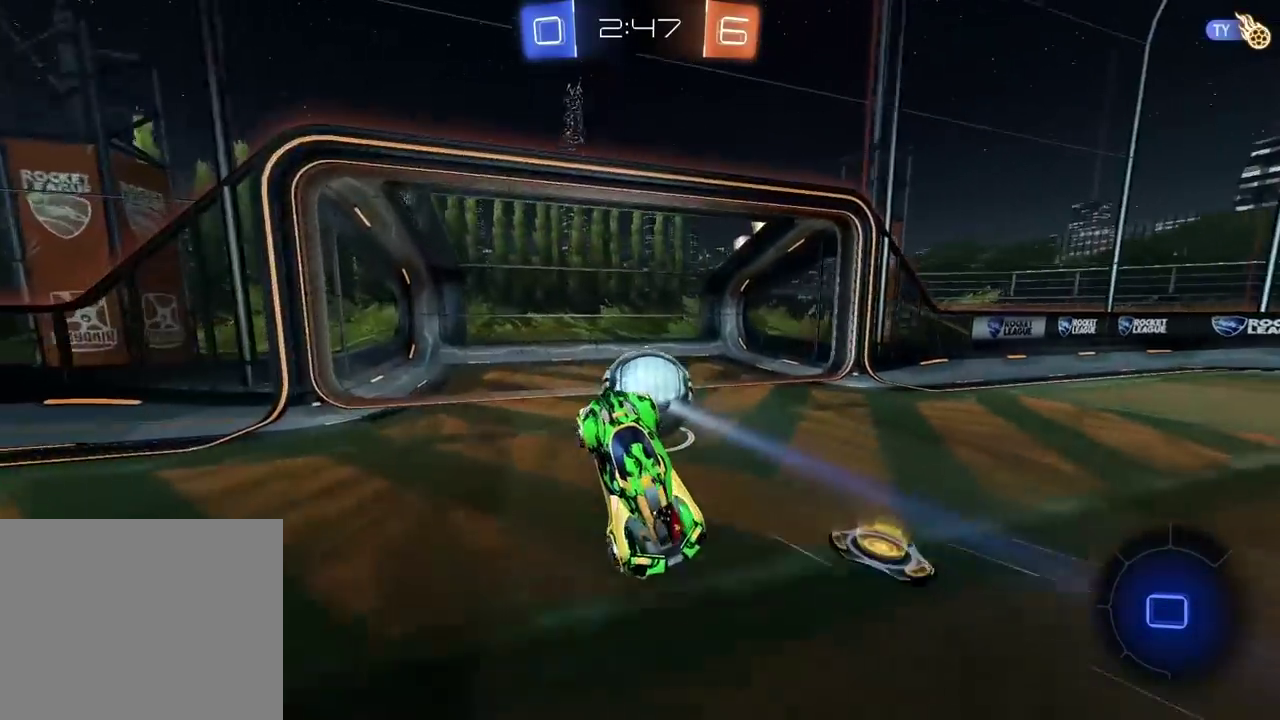
{"buttons": [], "left_stick": "center", "right_stick": "center", "events": []}
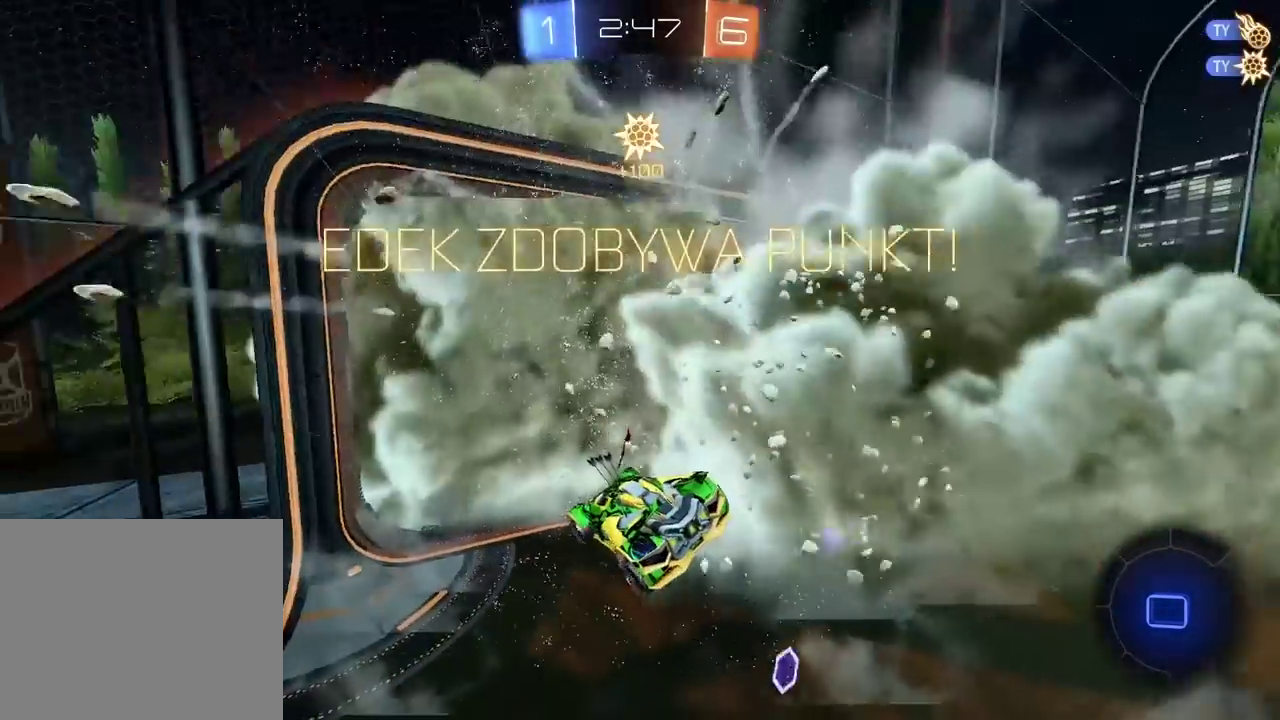
{"buttons": [], "left_stick": "center", "right_stick": "center", "events": []}
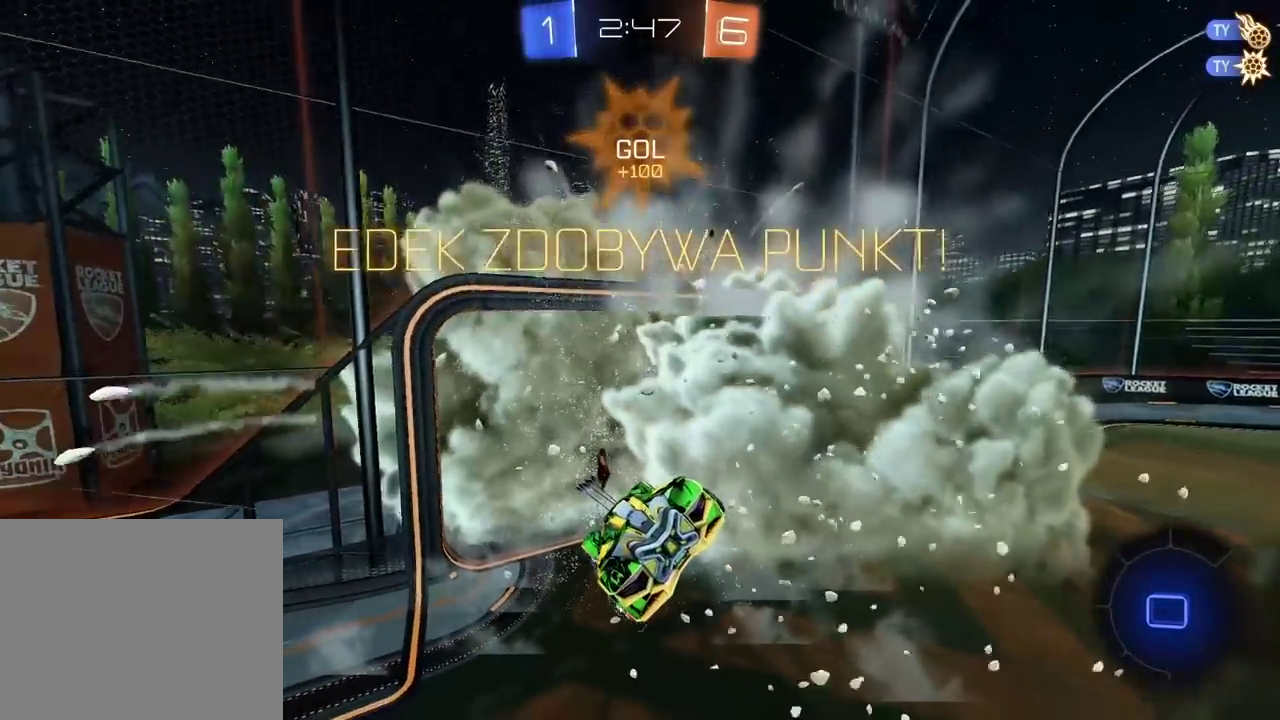
{"buttons": [], "left_stick": "center", "right_stick": "right", "events": [[300, "right_stick", "right"]]}
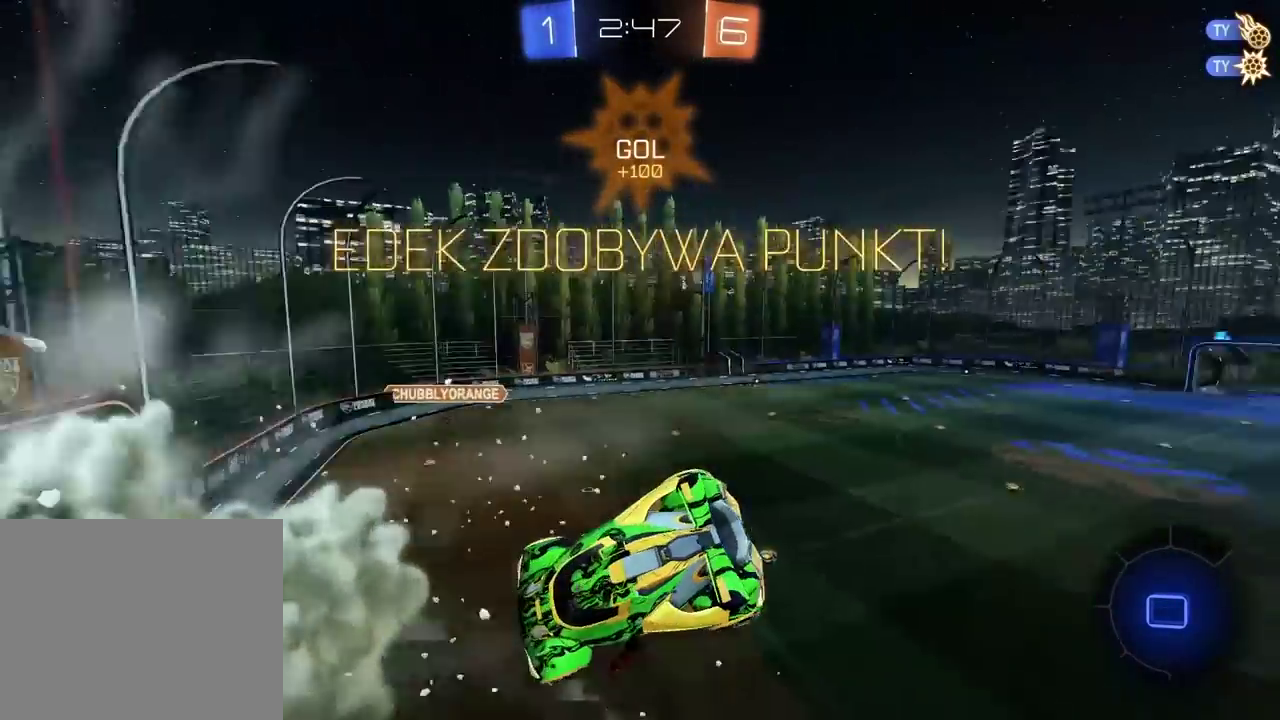
{"buttons": ["CROSS"], "left_stick": "center", "right_stick": "center", "events": [[367, "right_stick", "center"], [483, "CROSS", "down"]]}
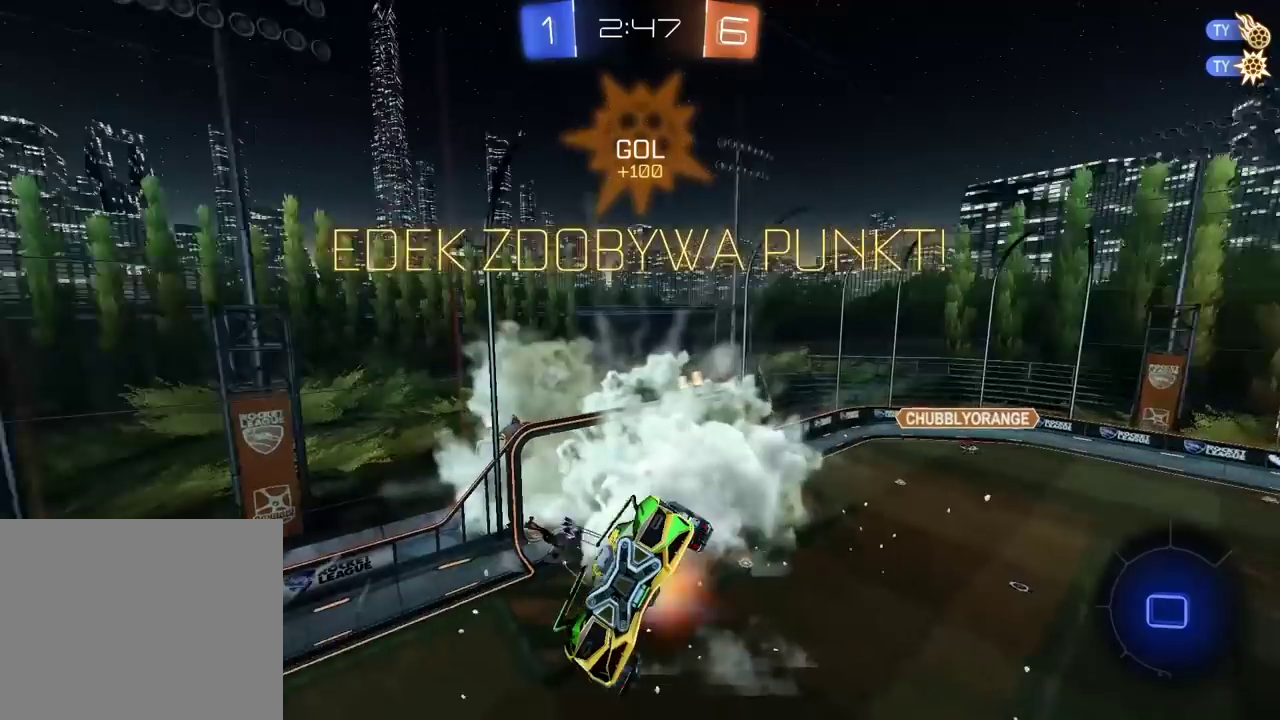
{"buttons": [], "left_stick": "center", "right_stick": "center", "events": [[83, "CROSS", "up"]]}
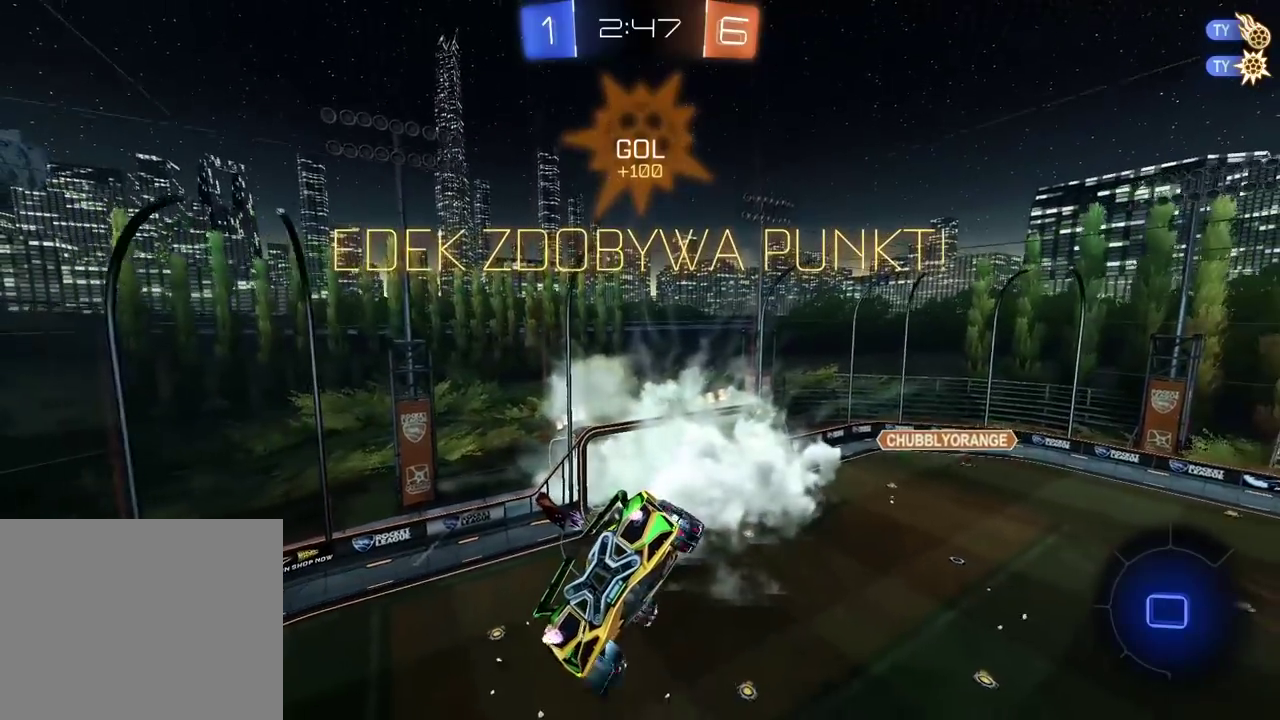
{"buttons": ["CROSS"], "left_stick": "center", "right_stick": "center", "events": [[83, "CROSS", "down"], [183, "CROSS", "up"], [400, "CROSS", "down"]]}
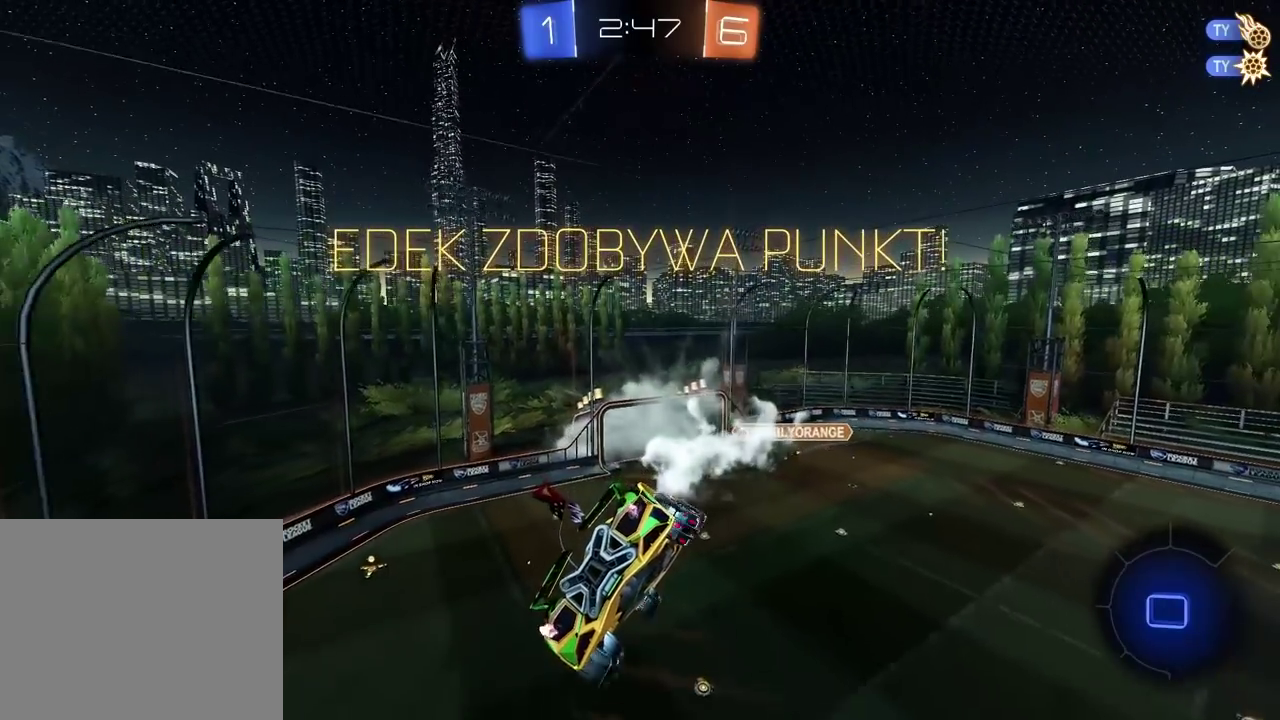
{"buttons": ["L2"], "left_stick": "up", "right_stick": "center", "events": [[17, "CROSS", "up"], [100, "CROSS", "down"], [217, "CROSS", "up"], [350, "L2", "down"], [350, "left_stick", "up"]]}
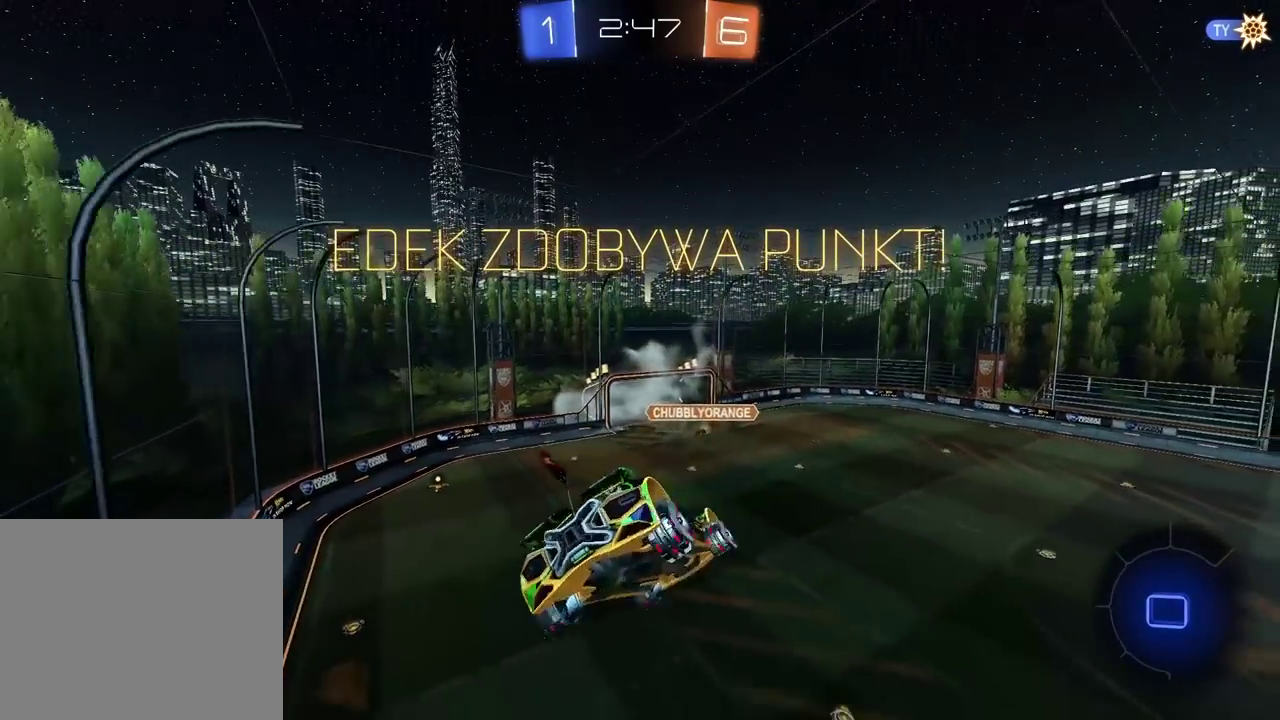
{"buttons": [], "left_stick": "center", "right_stick": "center", "events": [[17, "left_stick", "up-right"], [67, "left_stick", "center"], [83, "L2", "up"]]}
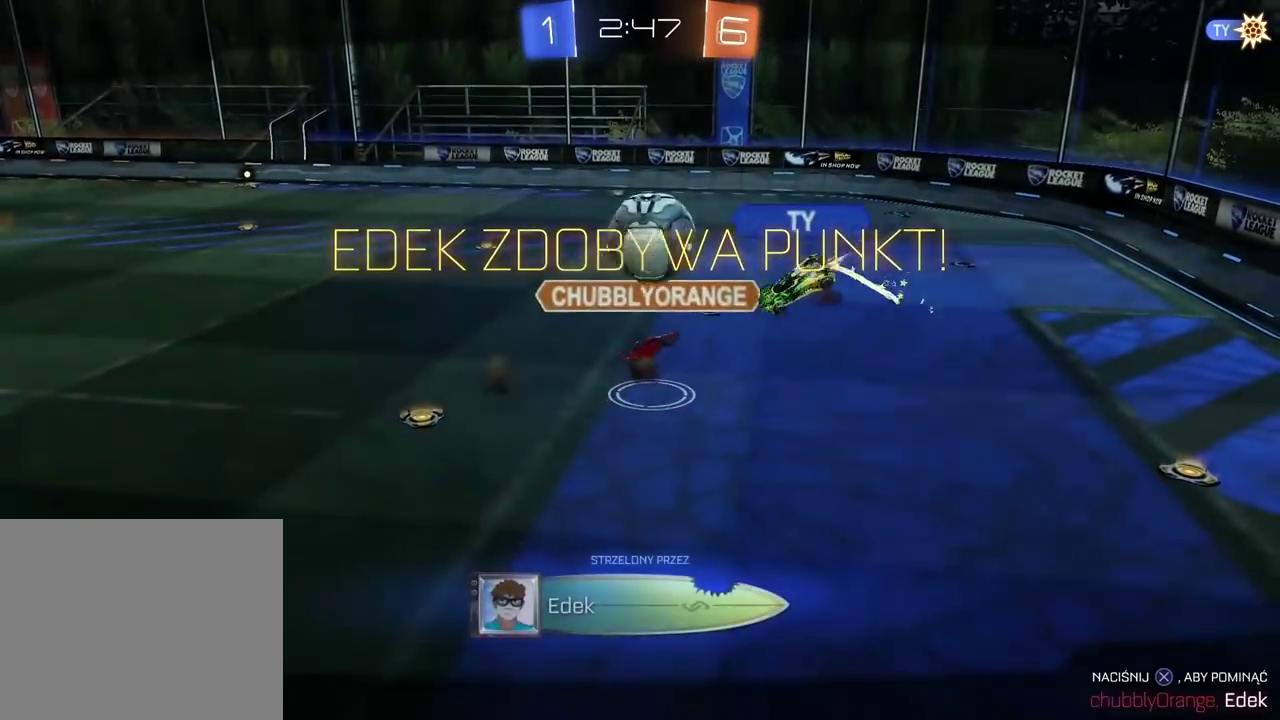
{"buttons": [], "left_stick": "center", "right_stick": "center", "events": [[150, "CROSS", "down"], [267, "CROSS", "up"]]}
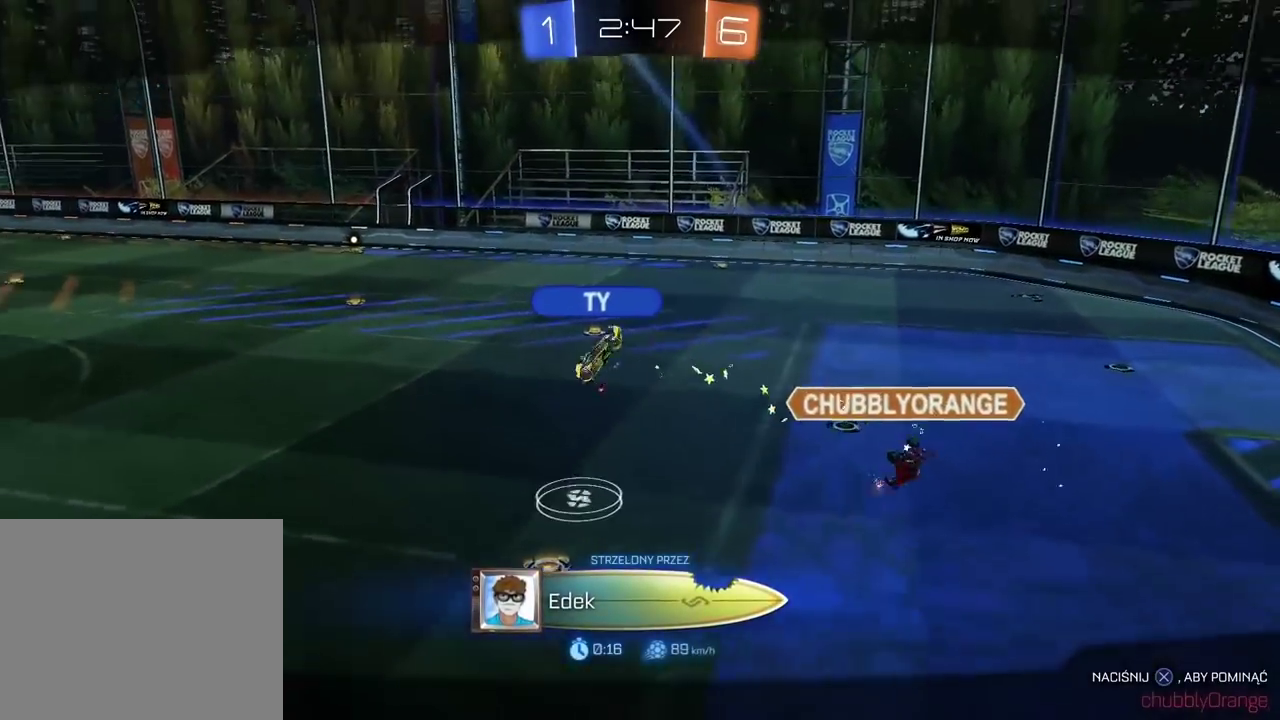
{"buttons": [], "left_stick": "center", "right_stick": "center", "events": []}
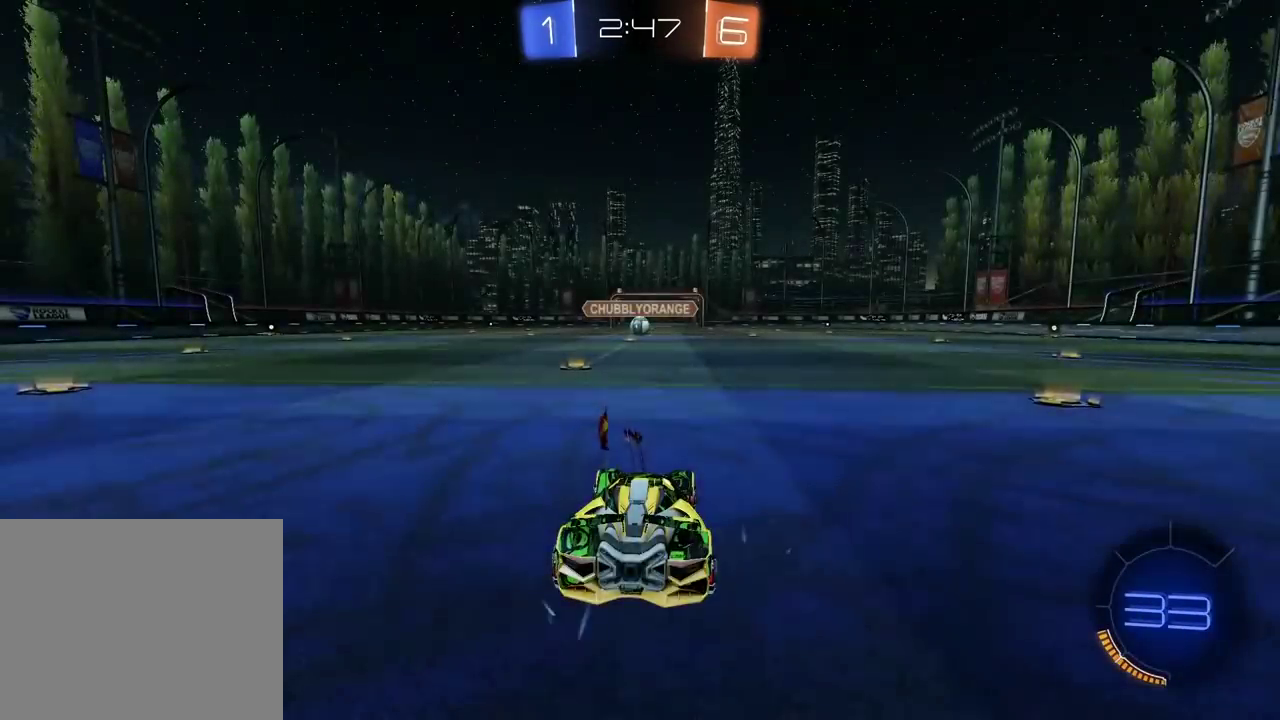
{"buttons": [], "left_stick": "center", "right_stick": "center", "events": [[233, "right_stick", "right"], [500, "right_stick", "center"]]}
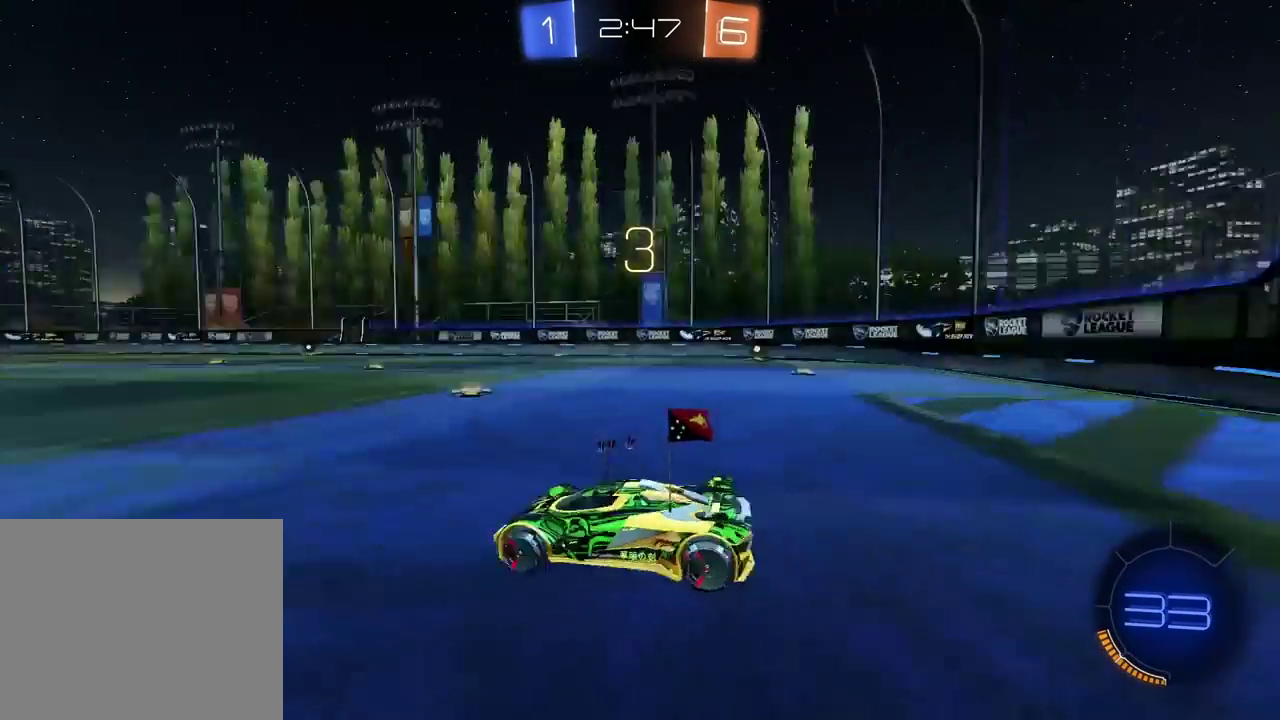
{"buttons": [], "left_stick": "center", "right_stick": "center", "events": [[183, "TRIANGLE", "down"], [267, "TRIANGLE", "up"], [333, "TRIANGLE", "down"], [417, "TRIANGLE", "up"]]}
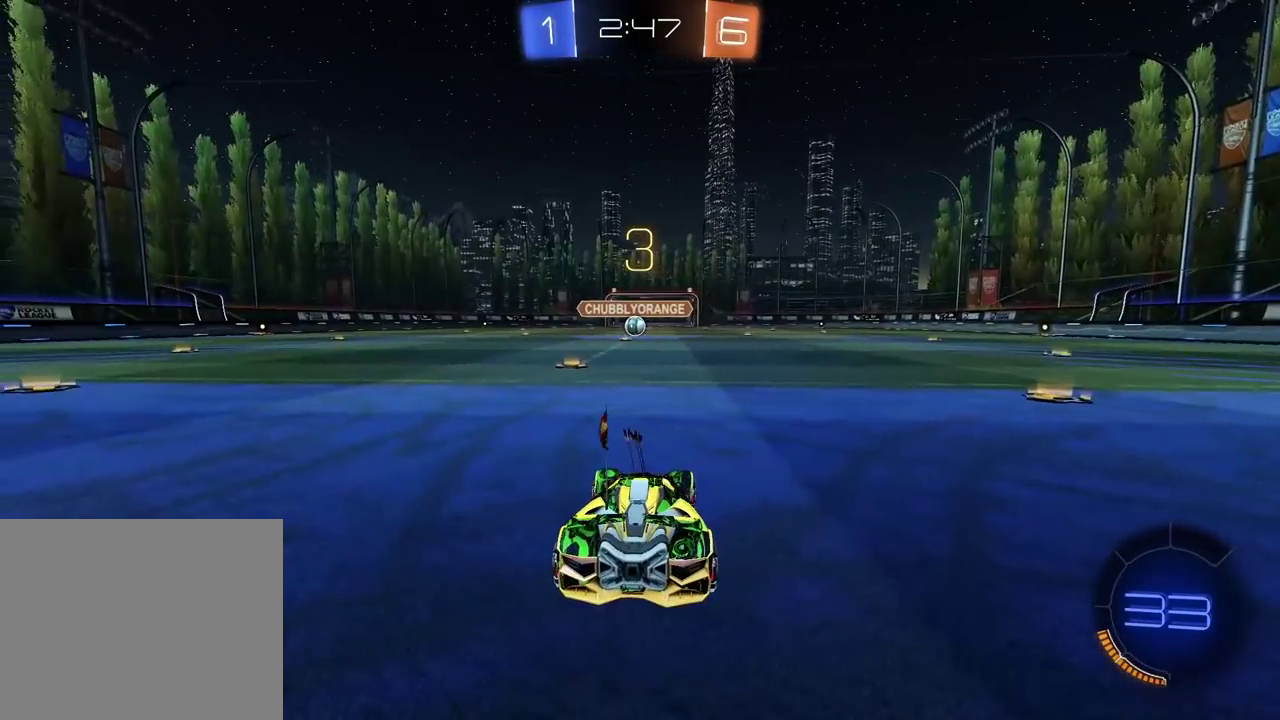
{"buttons": [], "left_stick": "center", "right_stick": "center", "events": []}
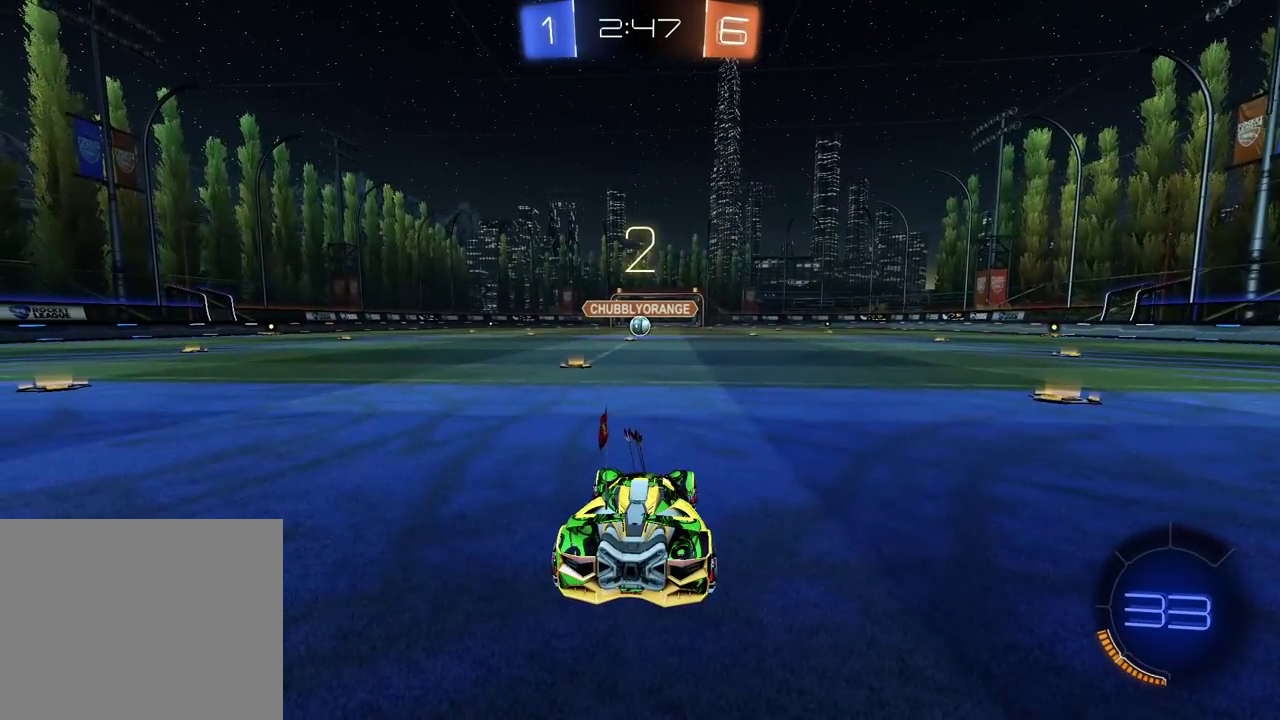
{"buttons": ["R2"], "left_stick": "center", "right_stick": "center", "events": [[183, "R2", "down"]]}
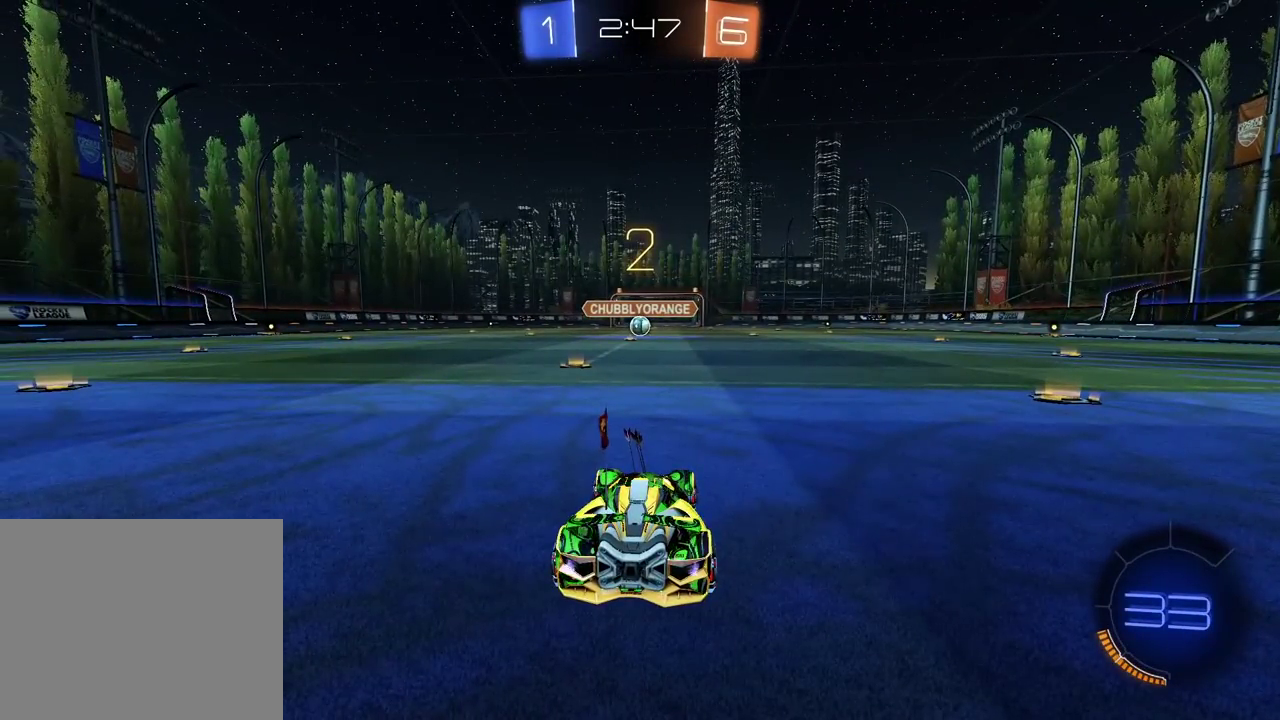
{"buttons": ["R2"], "left_stick": "center", "right_stick": "center", "events": []}
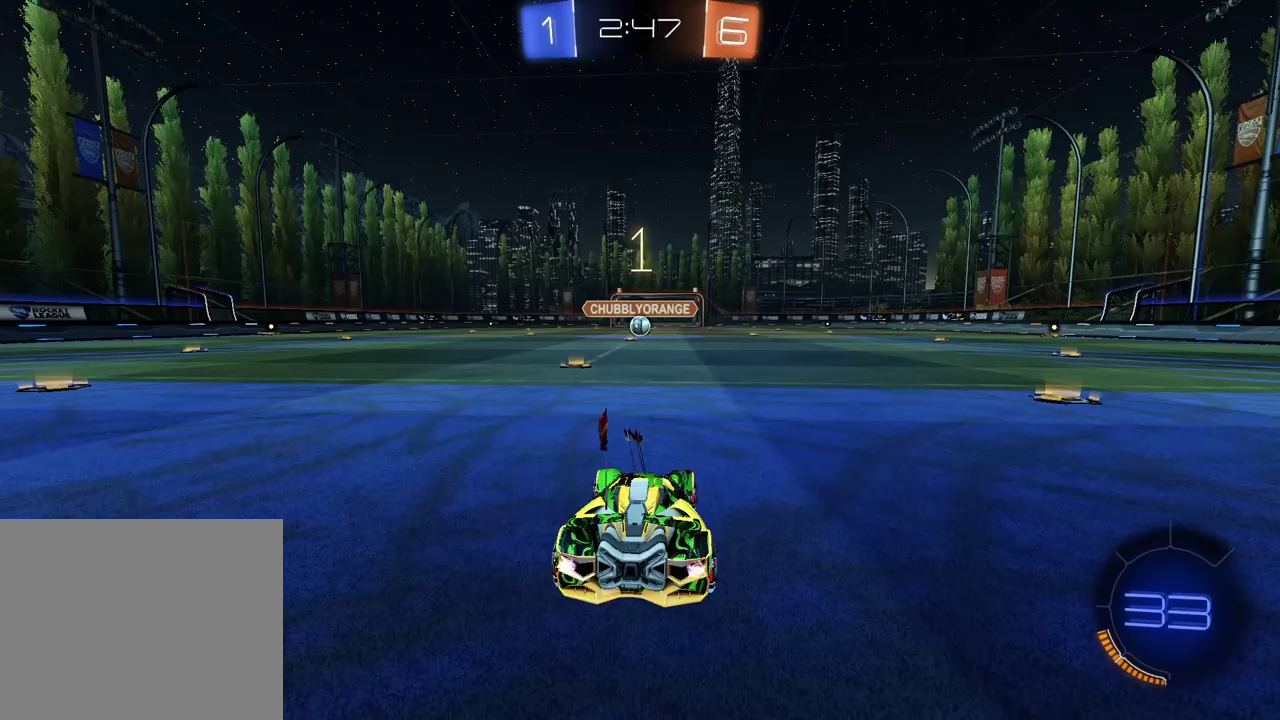
{"buttons": ["R2"], "left_stick": "right", "right_stick": "center", "events": [[500, "left_stick", "right"]]}
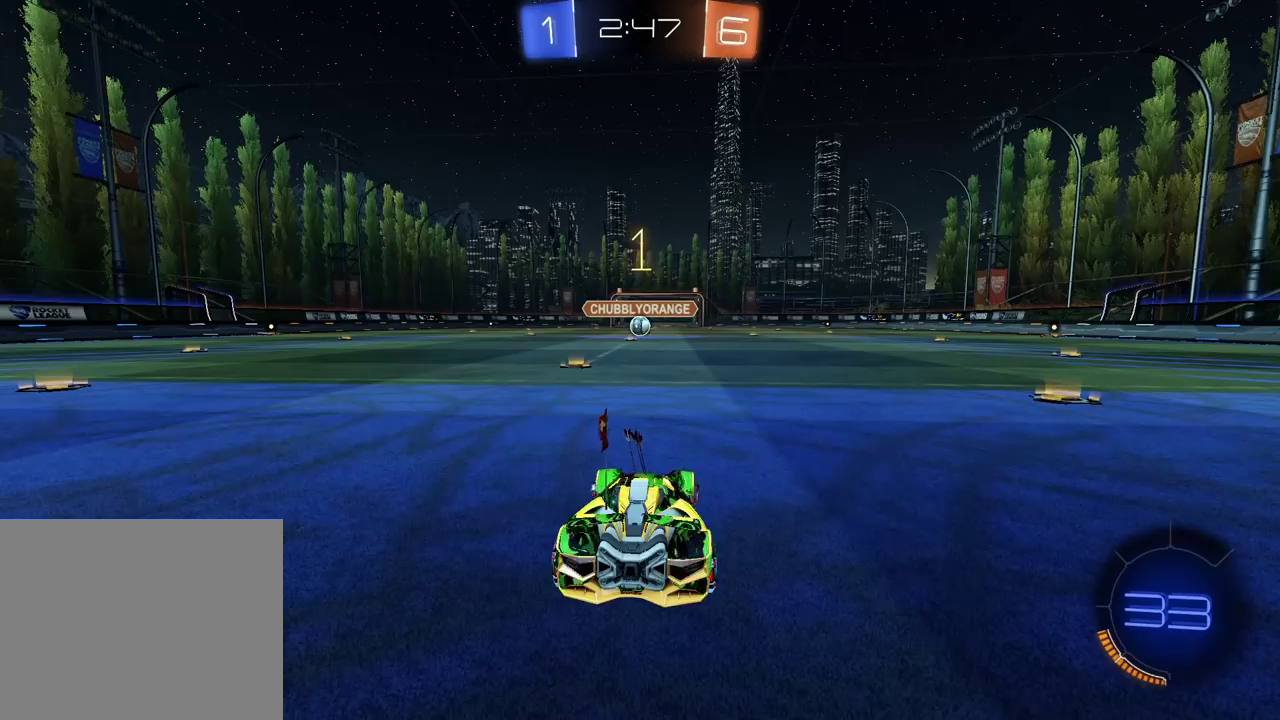
{"buttons": ["R2"], "left_stick": "center", "right_stick": "center", "events": [[300, "TRIANGLE", "down"], [350, "left_stick", "center"], [417, "TRIANGLE", "up"]]}
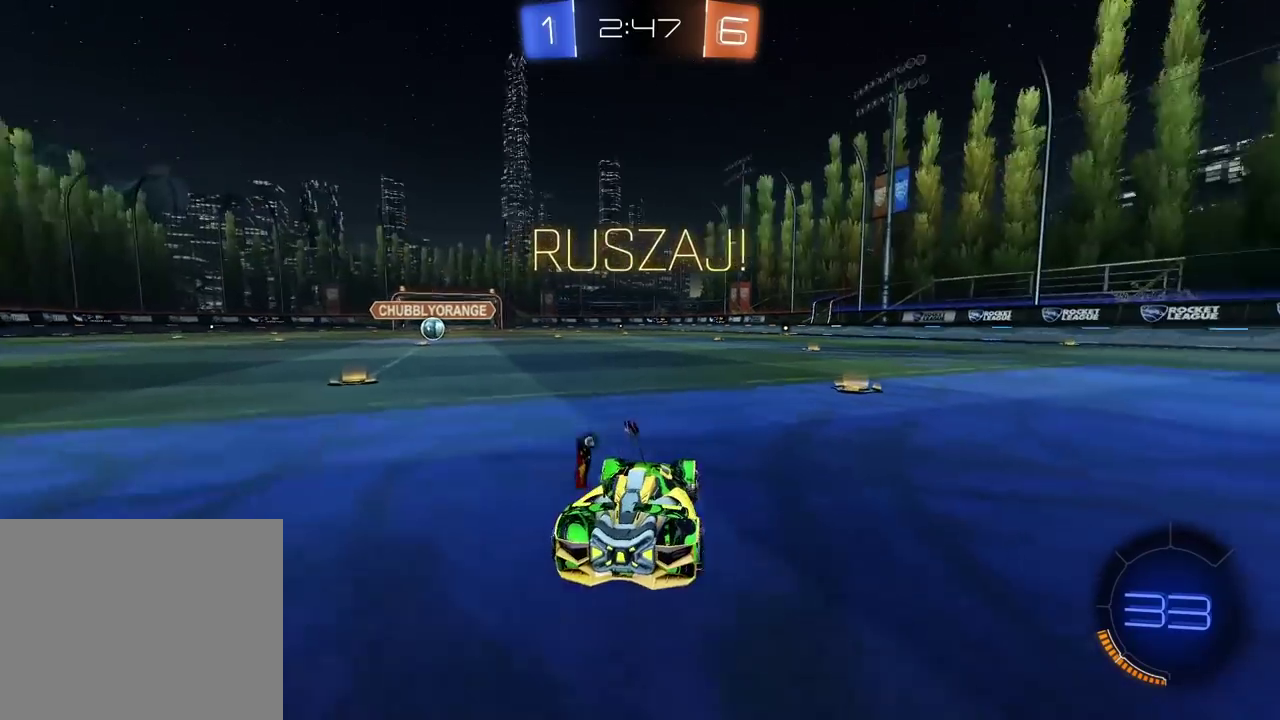
{"buttons": ["R2"], "left_stick": "right", "right_stick": "center", "events": [[50, "left_stick", "right"], [267, "left_stick", "center"], [483, "left_stick", "right"]]}
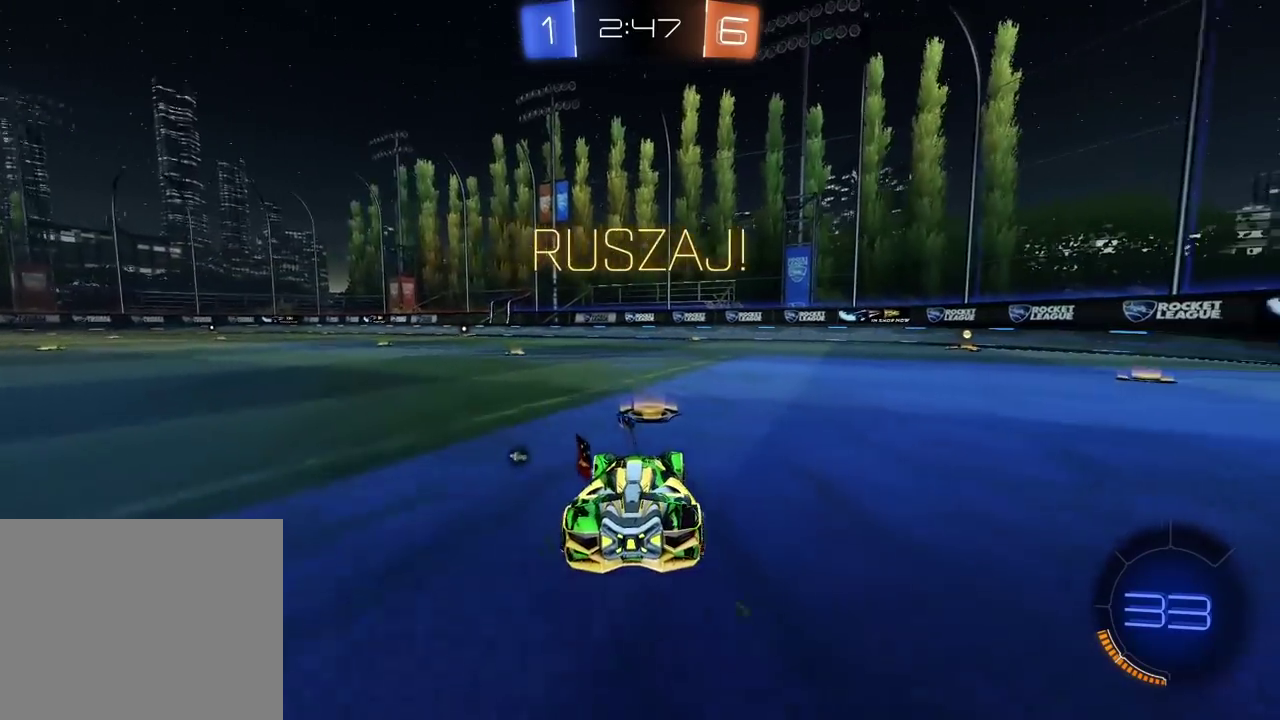
{"buttons": ["R2"], "left_stick": "center", "right_stick": "center", "events": [[417, "left_stick", "center"]]}
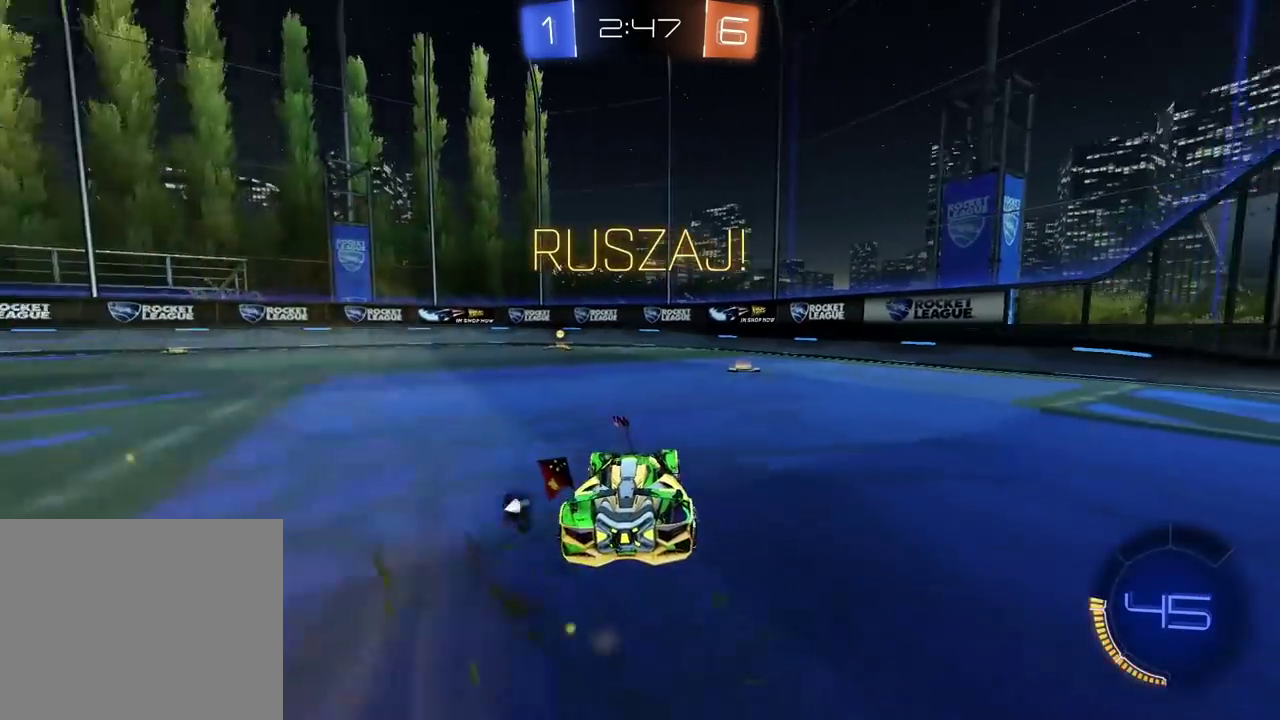
{"buttons": ["R2"], "left_stick": "right", "right_stick": "center", "events": [[117, "TRIANGLE", "down"], [233, "TRIANGLE", "up"], [417, "left_stick", "right"]]}
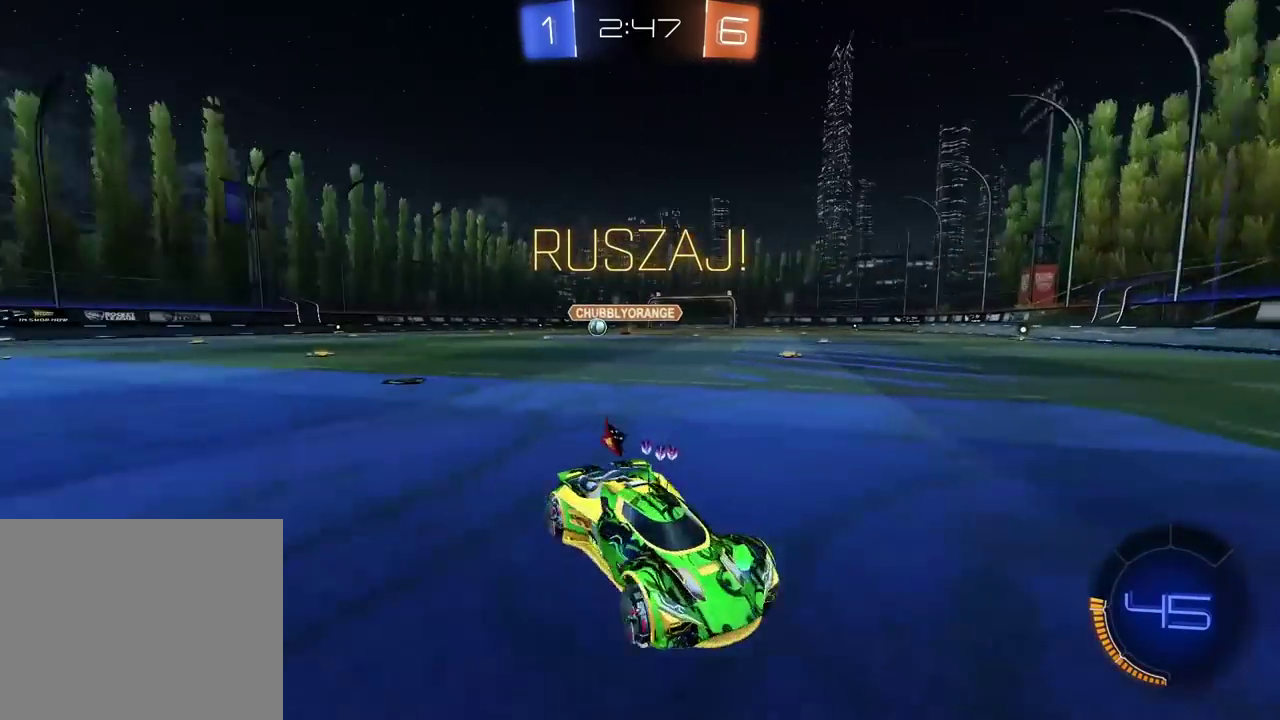
{"buttons": ["R2"], "left_stick": "right", "right_stick": "center", "events": [[17, "L1", "down"], [167, "L1", "up"]]}
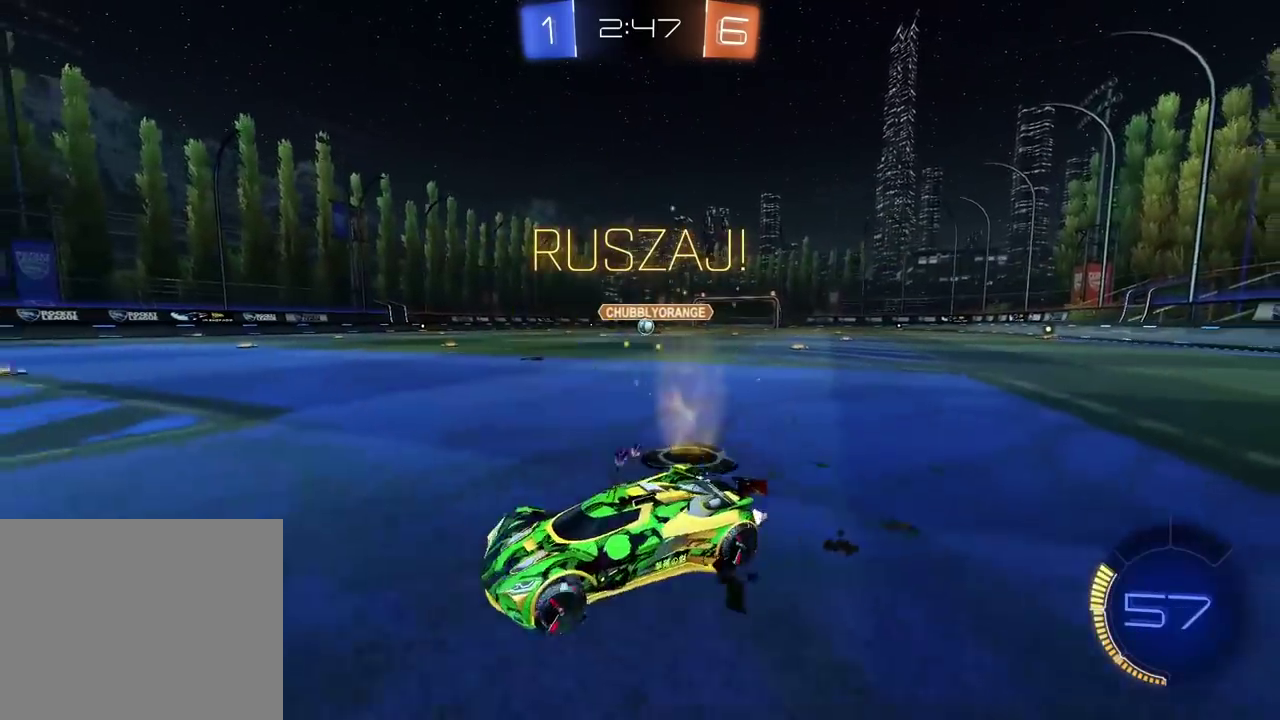
{"buttons": ["CIRCLE", "R2"], "left_stick": "center", "right_stick": "center", "events": [[50, "left_stick", "center"], [167, "left_stick", "right"], [350, "left_stick", "center"], [367, "CIRCLE", "down"]]}
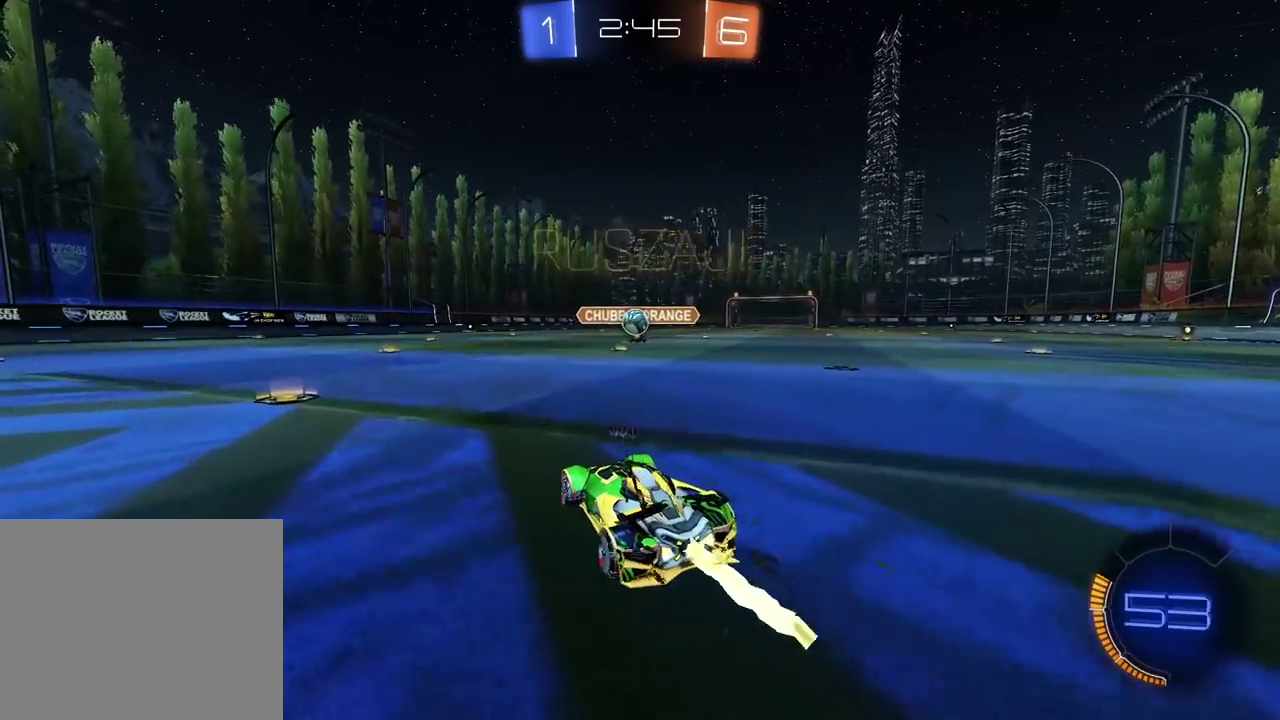
{"buttons": ["CIRCLE", "R2"], "left_stick": "center", "right_stick": "center", "events": [[50, "left_stick", "down"], [100, "CROSS", "down"], [167, "left_stick", "right"], [283, "CROSS", "up"], [283, "left_stick", "center"]]}
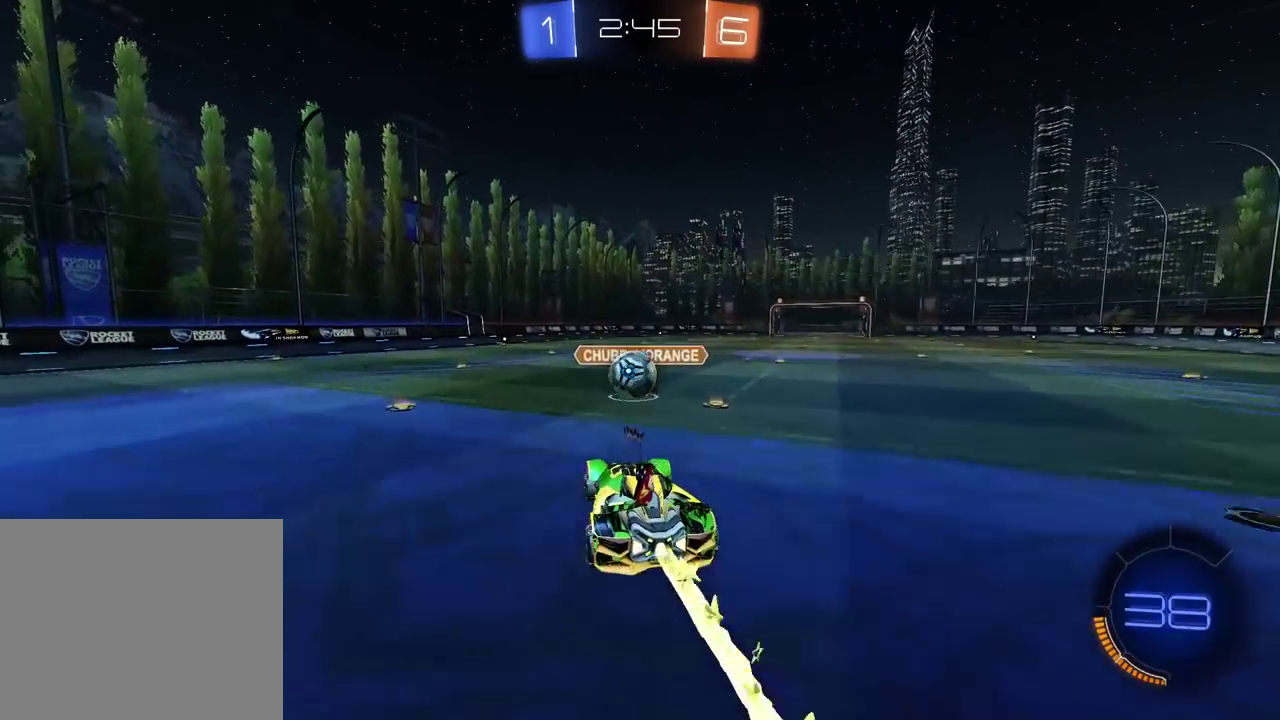
{"buttons": ["CROSS", "CIRCLE", "R2"], "left_stick": "center", "right_stick": "center"}
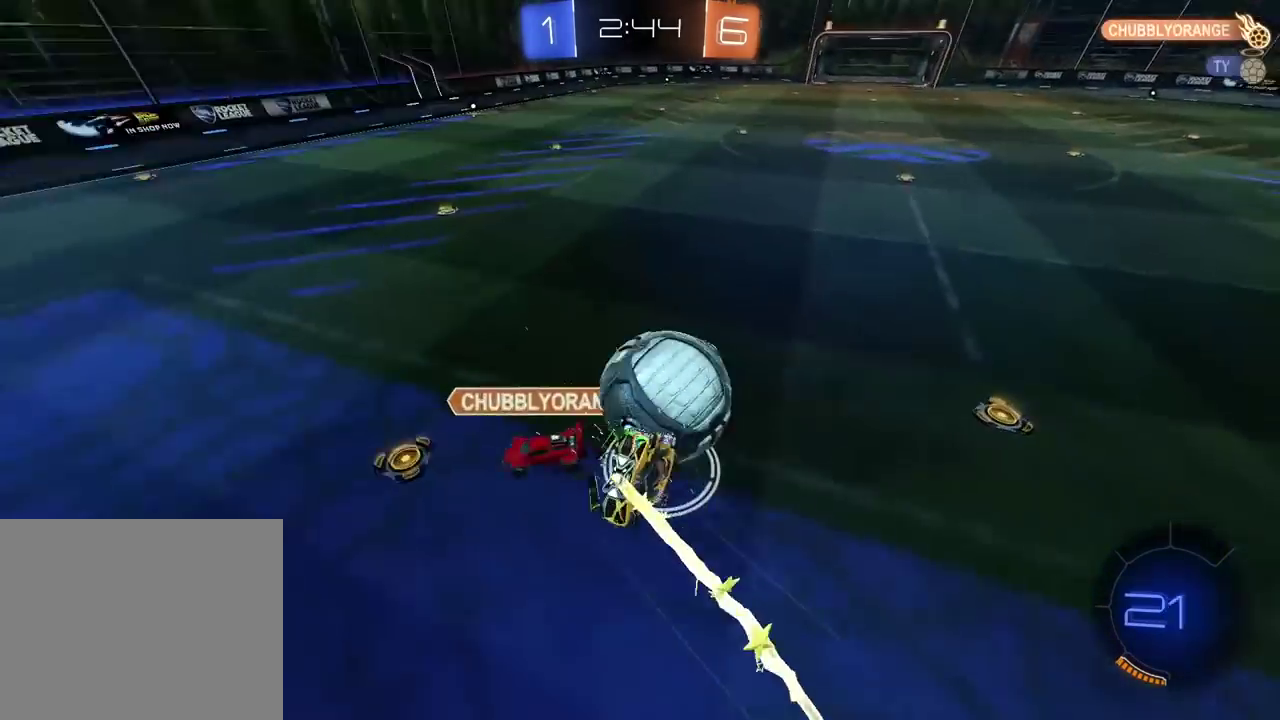
{"buttons": ["R2"], "left_stick": "center", "right_stick": "center", "events": [[50, "CROSS", "up"], [67, "CIRCLE", "up"]]}